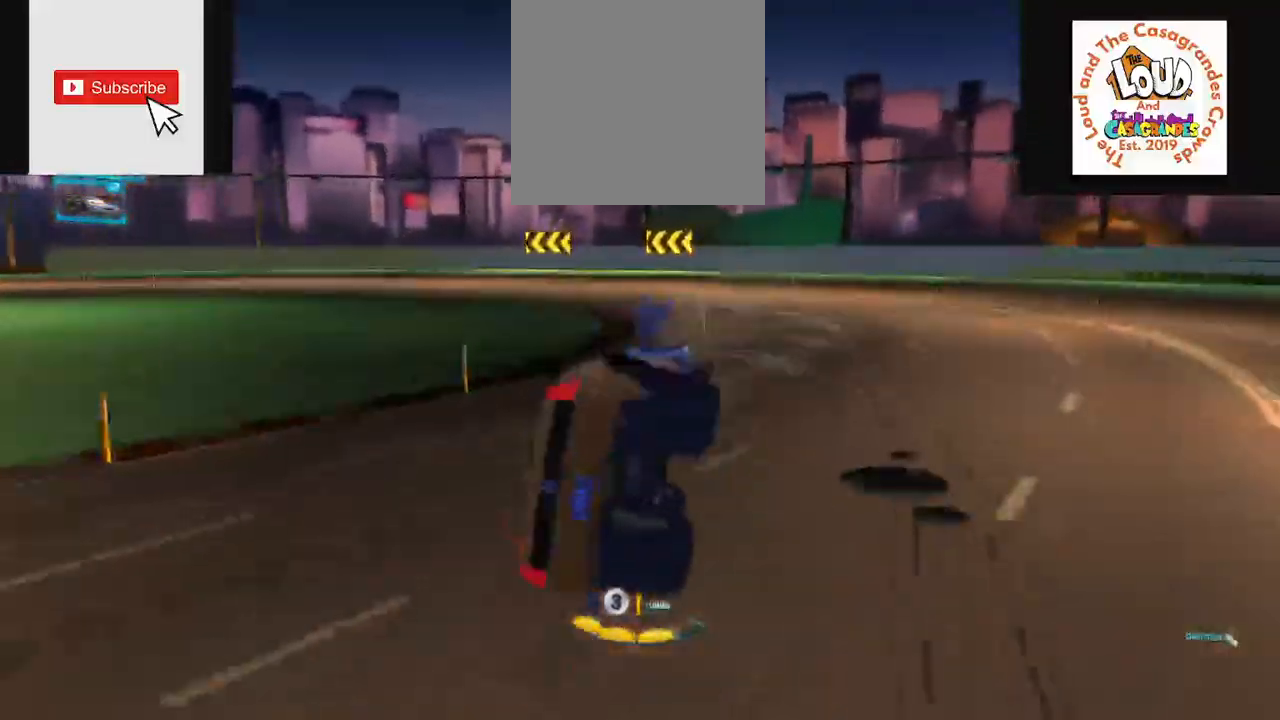
Gameplay with a controller (Xbox layout); each line is a JSON object with the inputs held at the frame after it. "events" lists button and stick changes between this image and that frame as [ms after this image, input, new state], when the widget could be followed in between. Not read: A L1 L3 R1 R3.
{"buttons": [], "left_stick": "up-right", "right_stick": "center", "events": [[217, "right_stick", "center"], [317, "left_stick", "right"], [451, "left_stick", "up-right"]]}
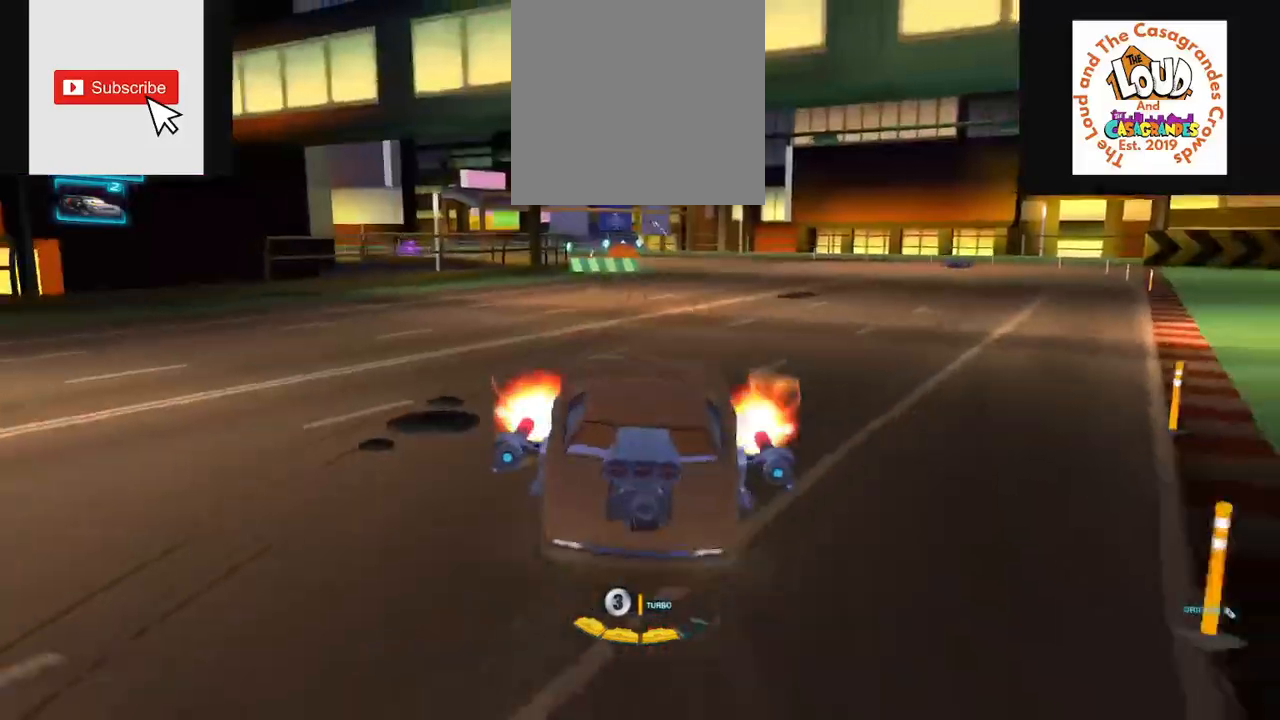
{"buttons": ["L2"], "left_stick": "left", "right_stick": "center", "events": [[267, "left_stick", "center"], [483, "L2", "down"], [483, "left_stick", "left"]]}
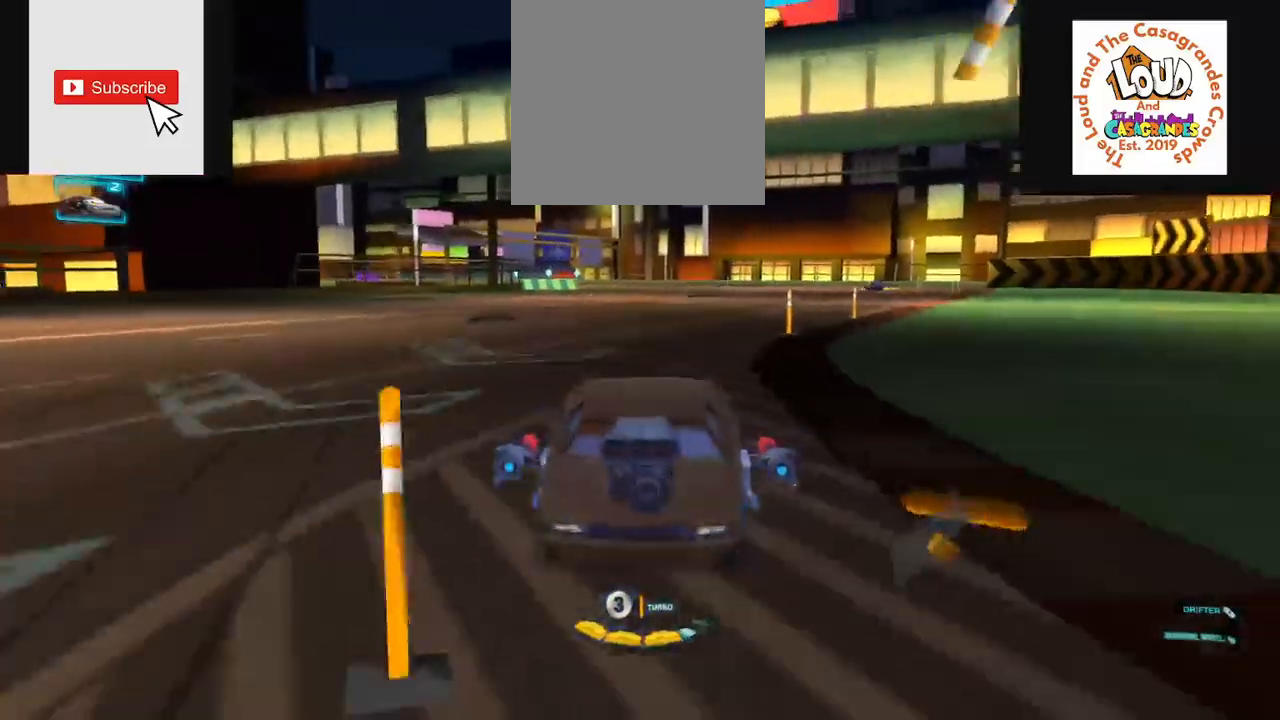
{"buttons": ["L2"], "left_stick": "left", "right_stick": "center", "events": [[284, "left_stick", "center"], [467, "left_stick", "left"]]}
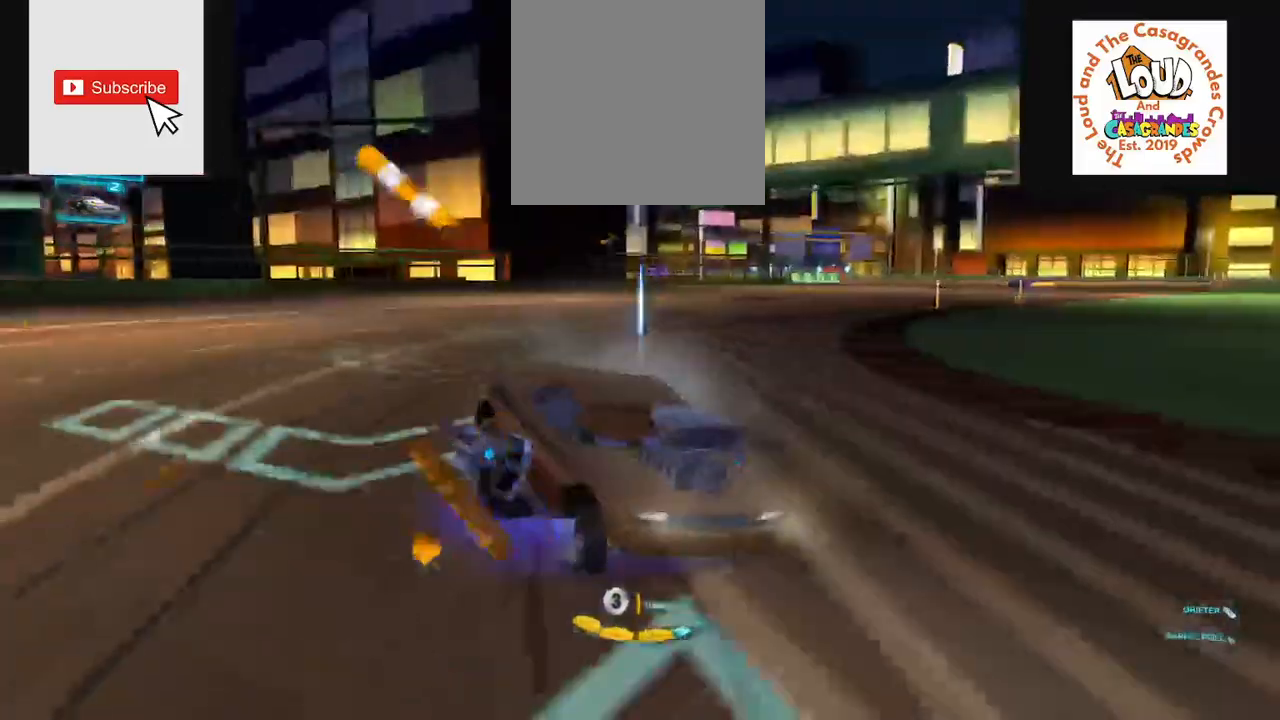
{"buttons": ["L2"], "left_stick": "left", "right_stick": "center", "events": []}
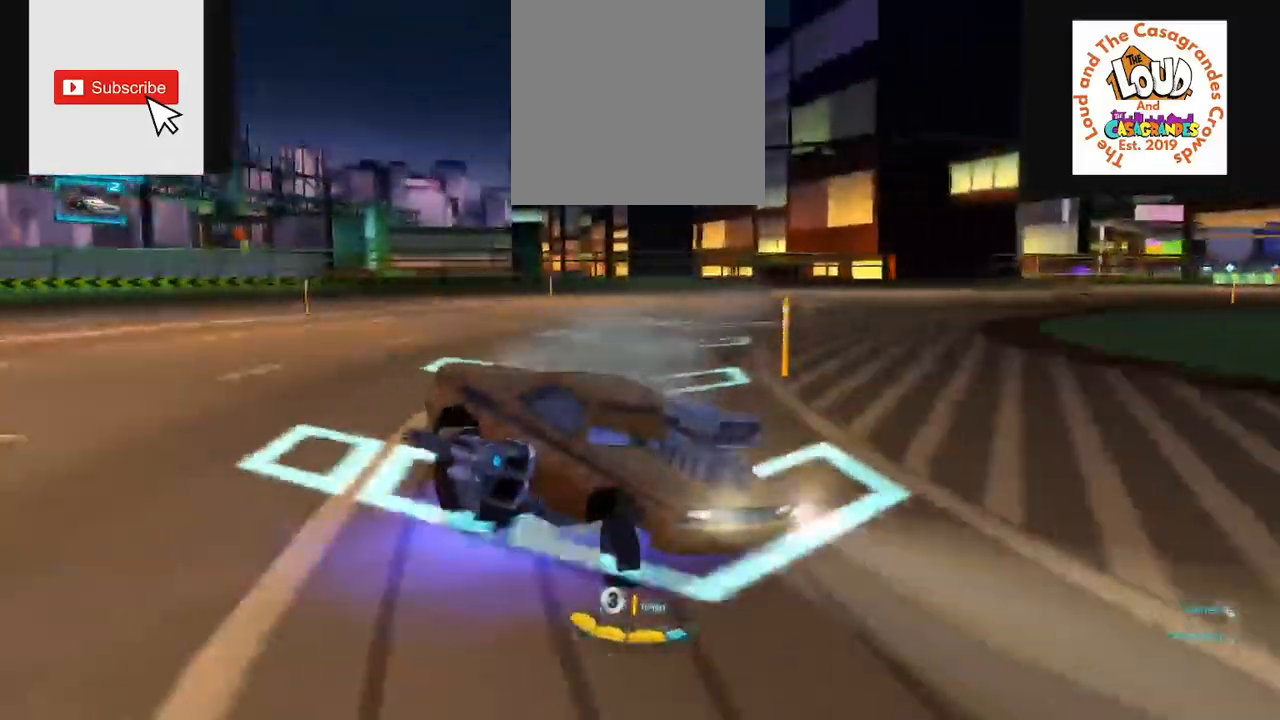
{"buttons": ["L2"], "left_stick": "center", "right_stick": "center", "events": [[67, "left_stick", "center"]]}
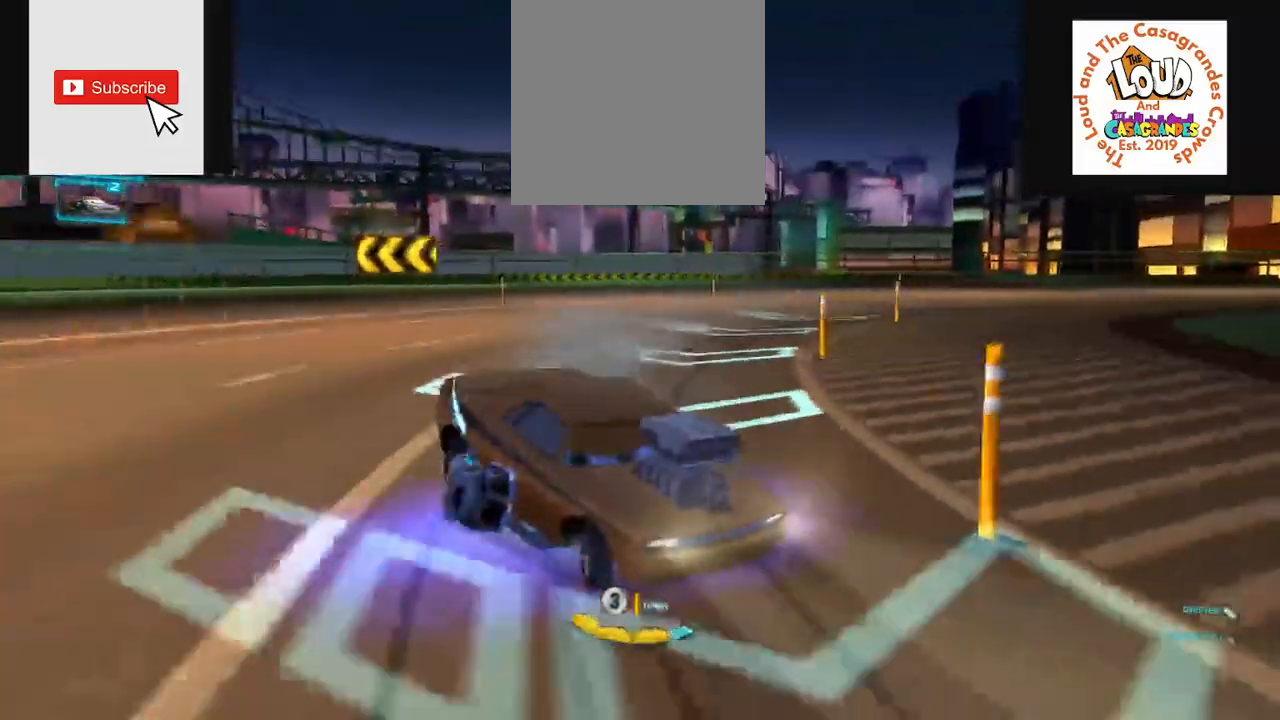
{"buttons": ["L2"], "left_stick": "left", "right_stick": "center", "events": [[16, "left_stick", "left"]]}
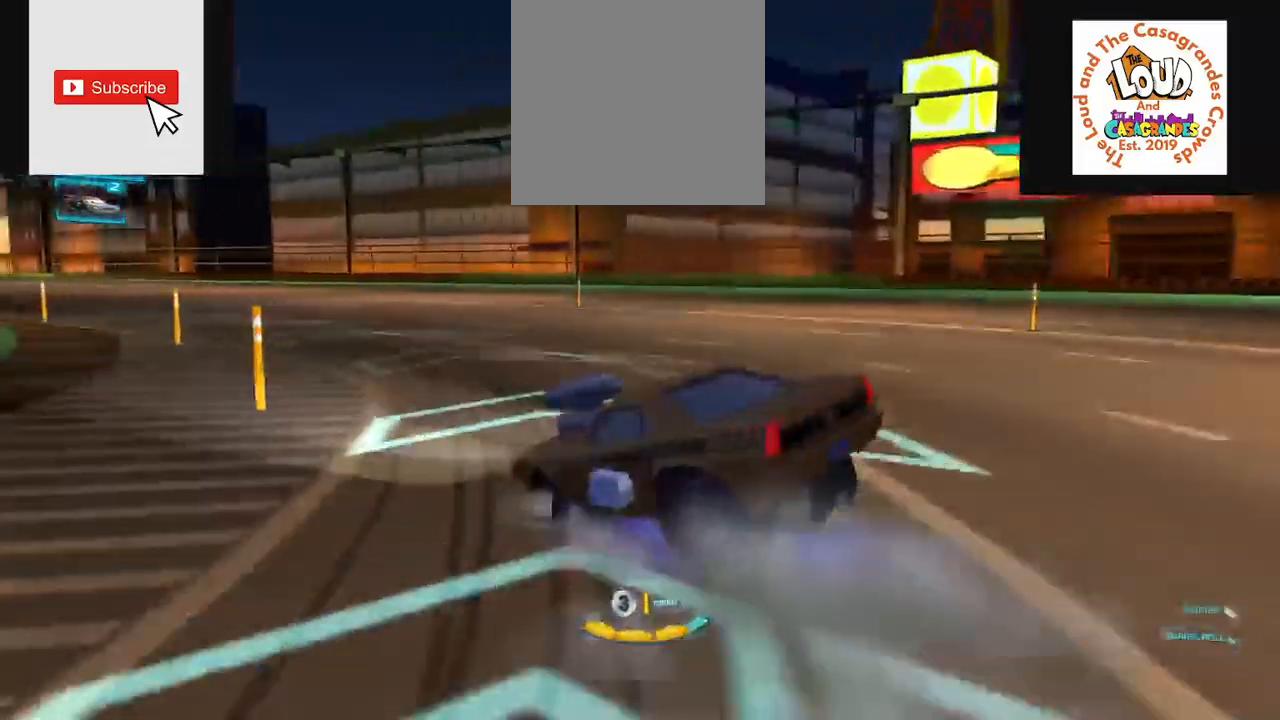
{"buttons": ["X"], "left_stick": "center", "right_stick": "center", "events": [[367, "X", "down"], [384, "left_stick", "center"], [451, "L2", "up"]]}
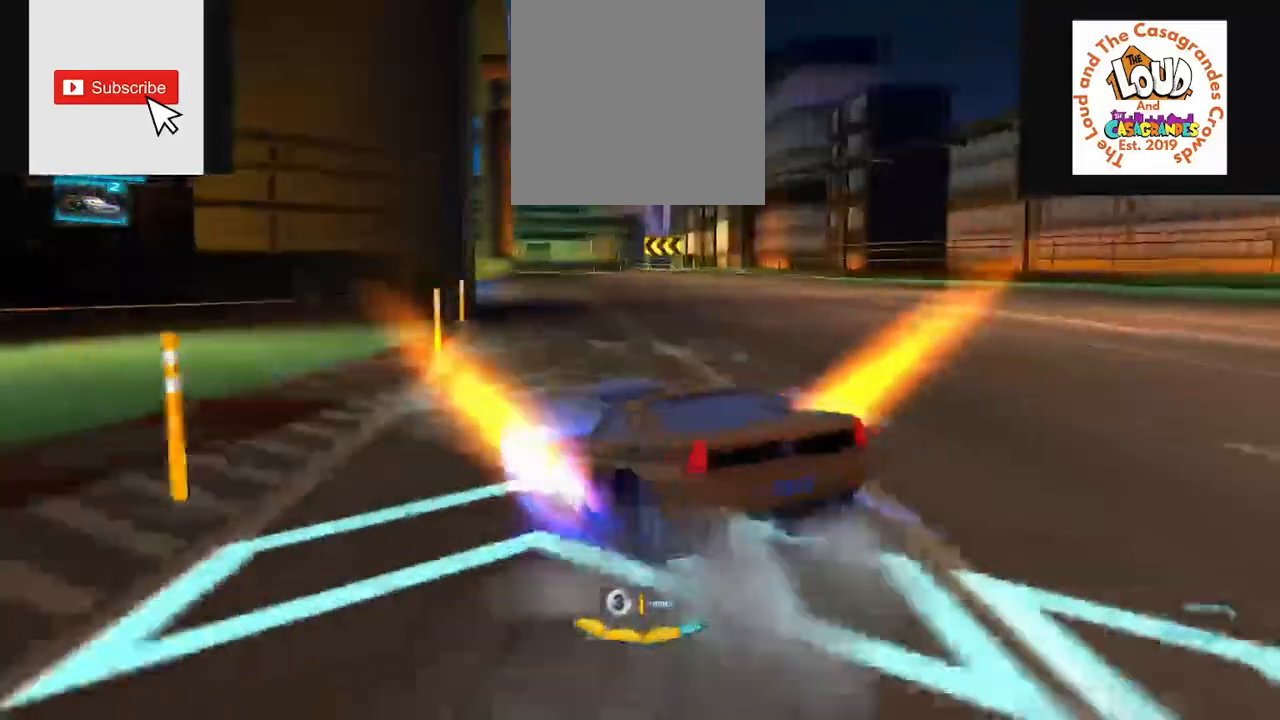
{"buttons": ["X"], "left_stick": "center", "right_stick": "center", "events": [[233, "left_stick", "left"], [400, "left_stick", "center"]]}
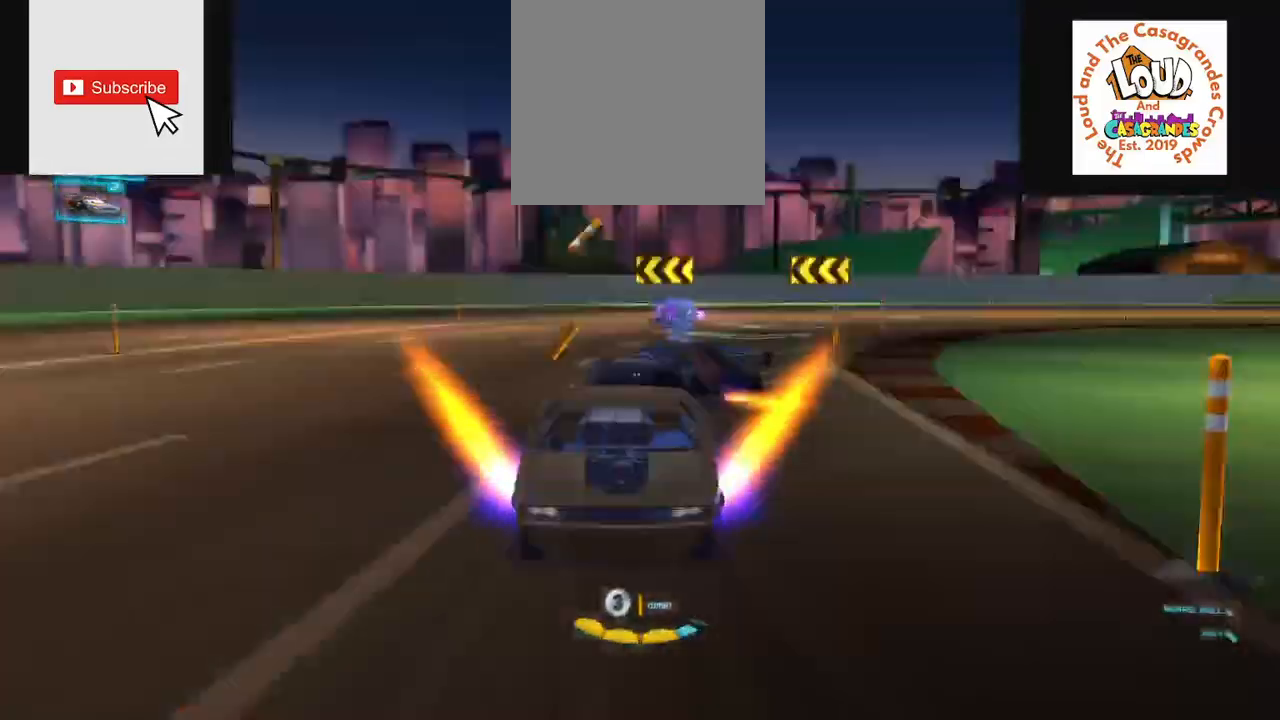
{"buttons": [], "left_stick": "center", "right_stick": "center", "events": [[34, "left_stick", "left"], [84, "left_stick", "center"], [501, "X", "up"]]}
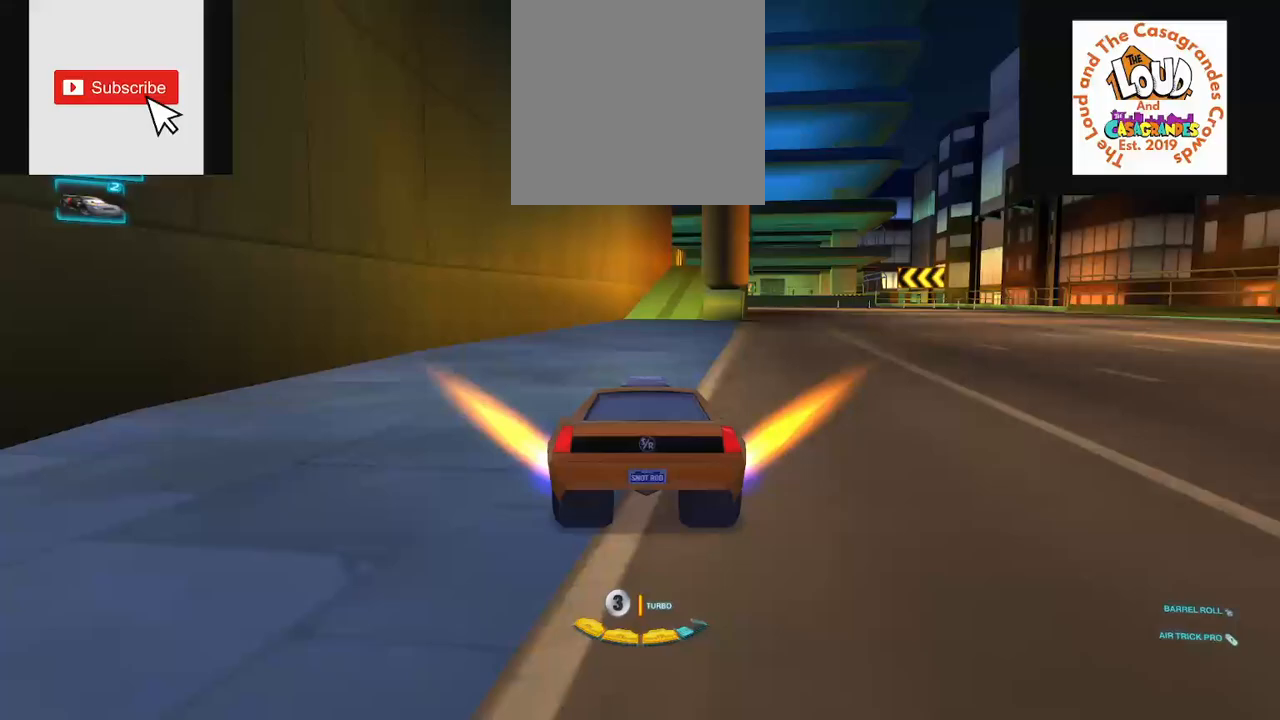
{"buttons": [], "left_stick": "center", "right_stick": "center", "events": [[250, "left_stick", "right"], [333, "left_stick", "center"]]}
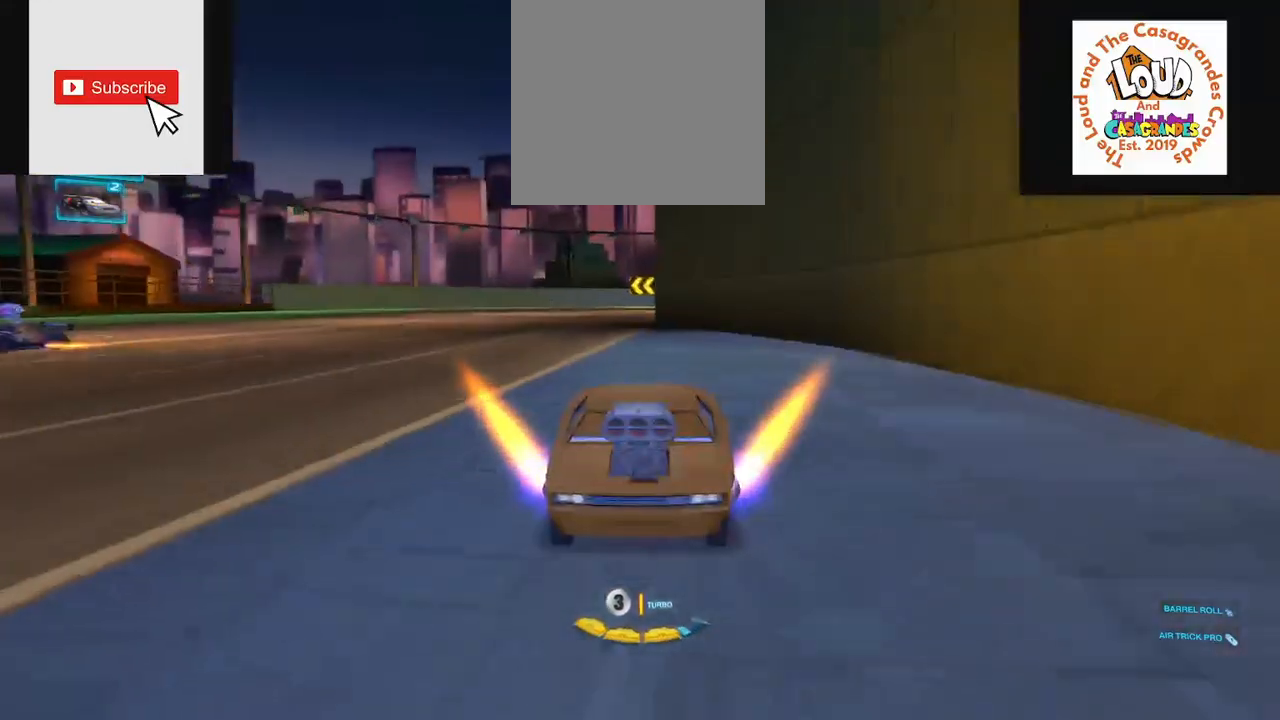
{"buttons": [], "left_stick": "center", "right_stick": "center", "events": [[217, "left_stick", "up-right"], [317, "left_stick", "center"]]}
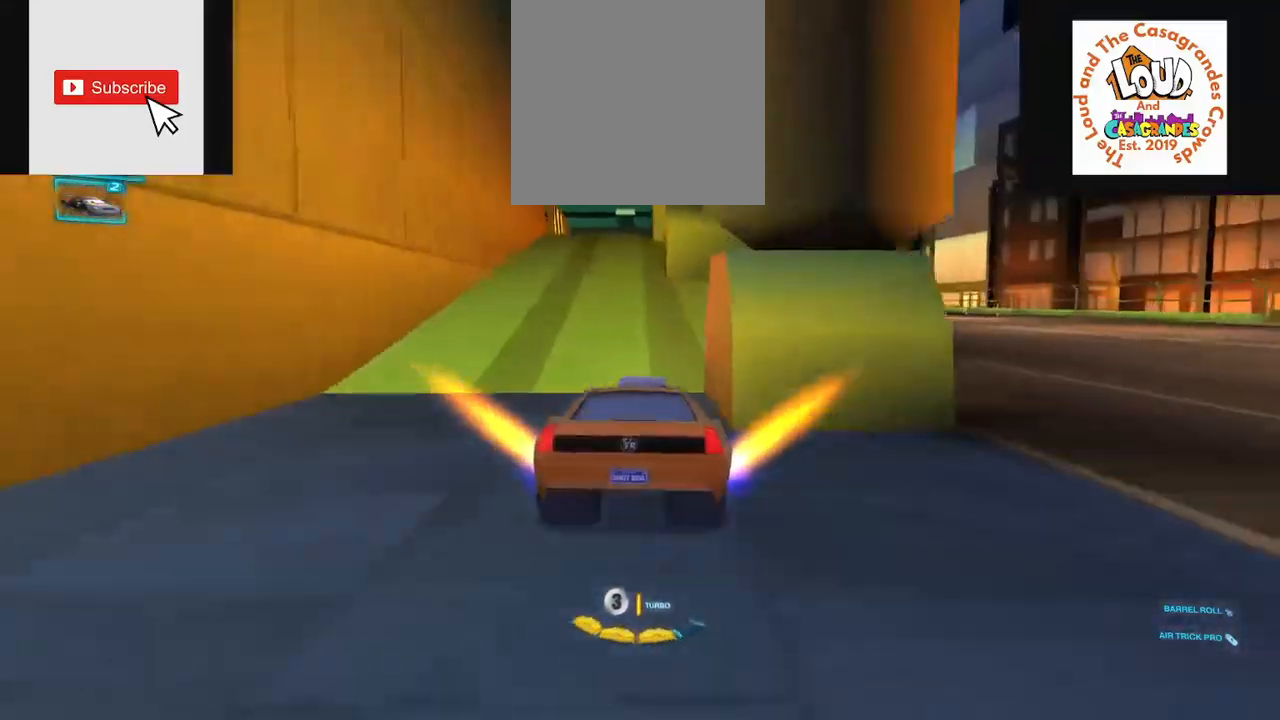
{"buttons": [], "left_stick": "down-left", "right_stick": "center", "events": [[133, "left_stick", "down-left"], [267, "left_stick", "center"], [367, "left_stick", "down-left"]]}
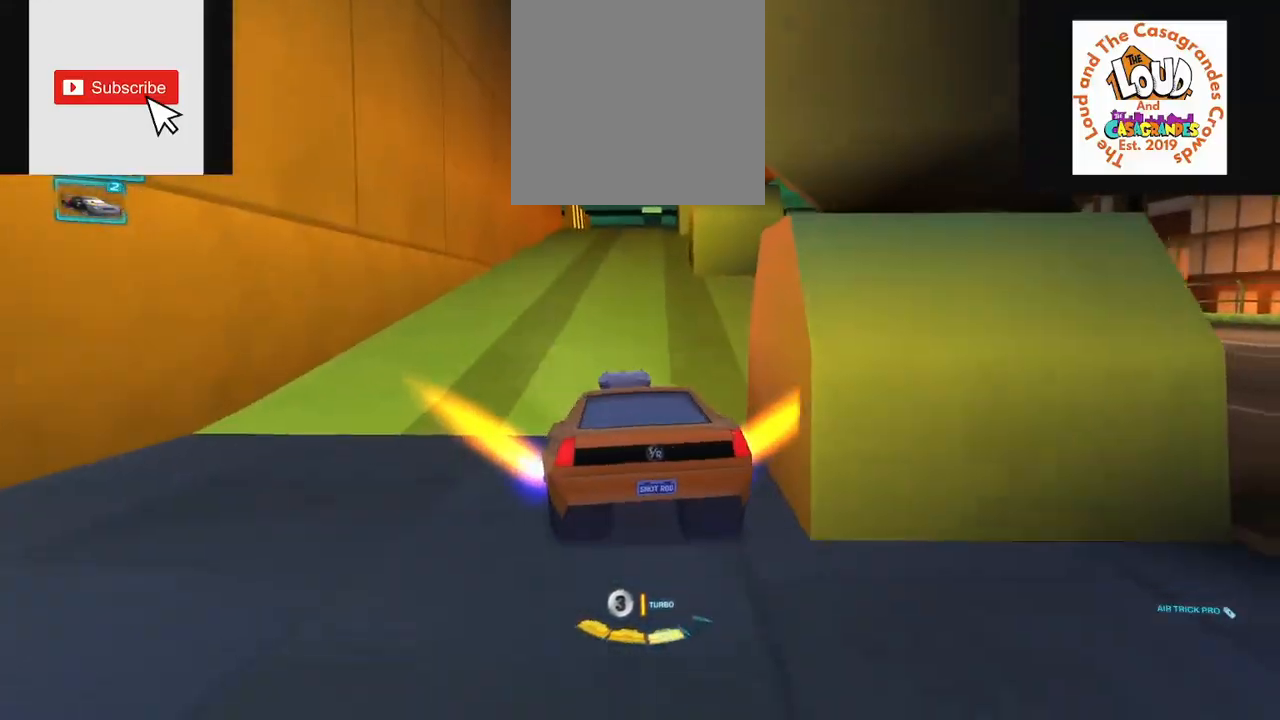
{"buttons": ["X"], "left_stick": "center", "right_stick": "center", "events": [[67, "left_stick", "center"], [201, "left_stick", "up-right"], [234, "X", "down"], [284, "X", "up"], [368, "X", "down"], [368, "left_stick", "center"]]}
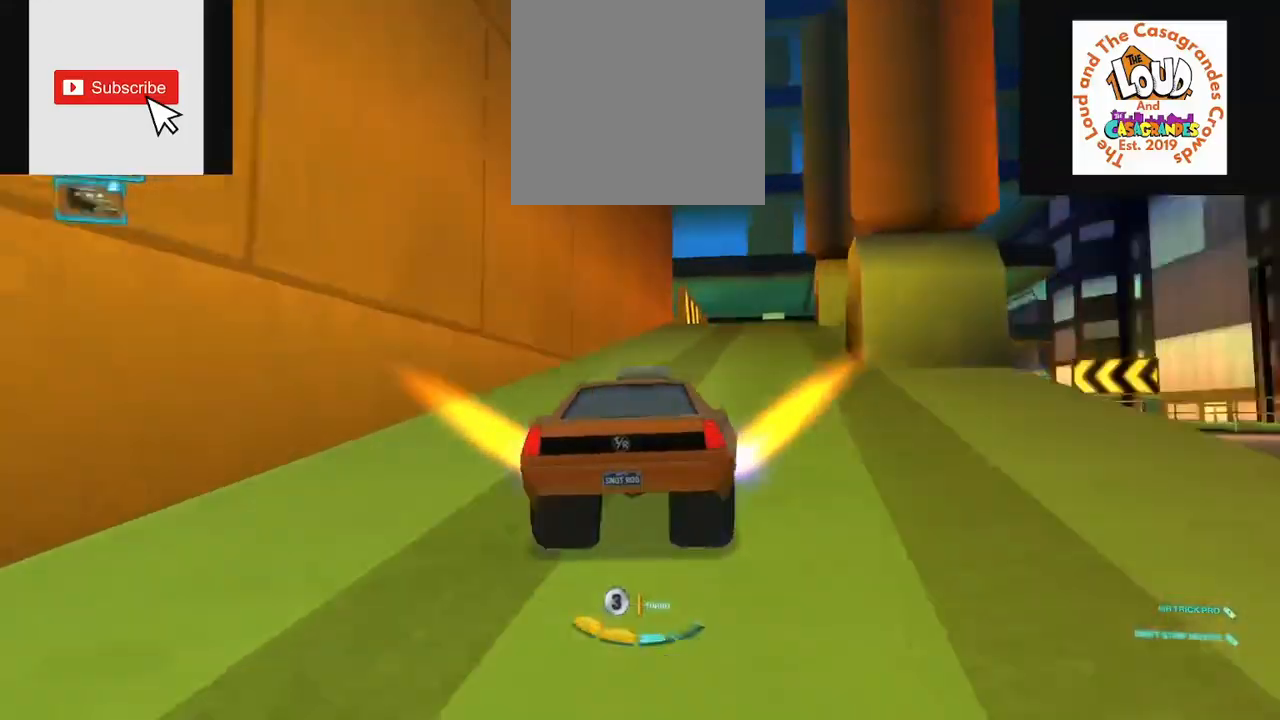
{"buttons": ["X"], "left_stick": "center", "right_stick": "center", "events": [[150, "left_stick", "up-right"], [250, "left_stick", "center"]]}
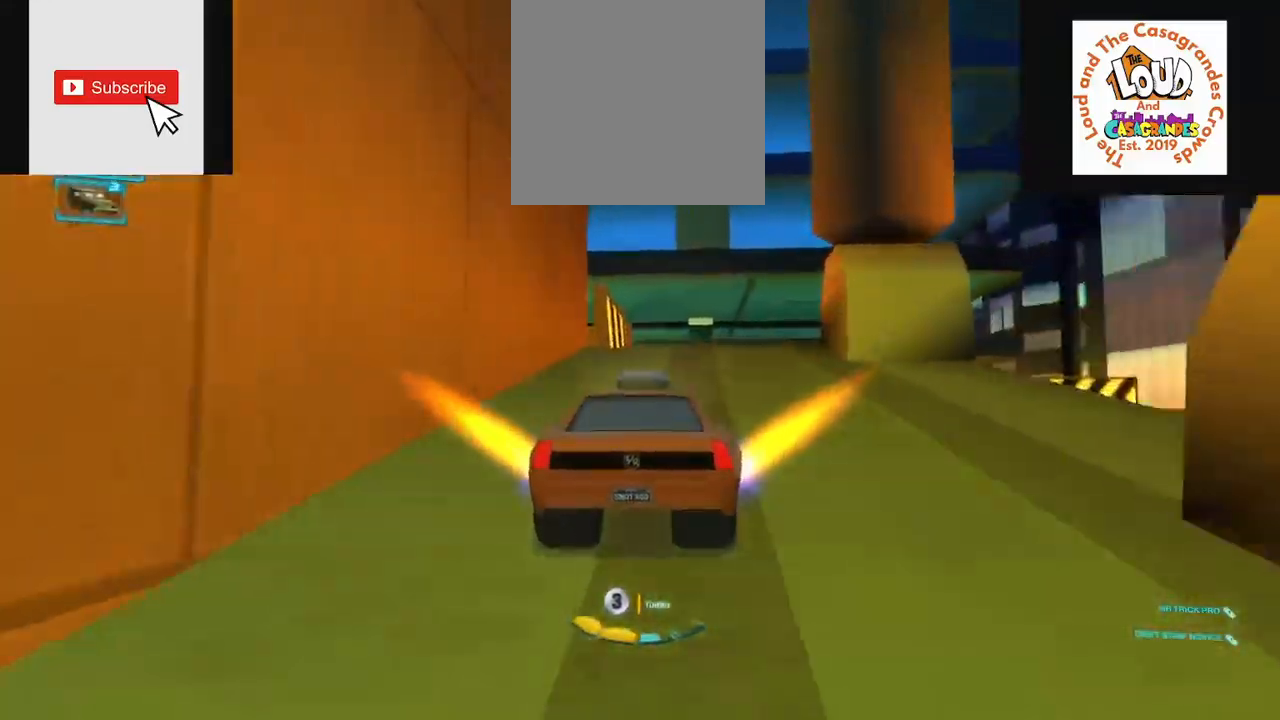
{"buttons": ["X", "Y"], "left_stick": "center", "right_stick": "center", "events": [[418, "Y", "down"]]}
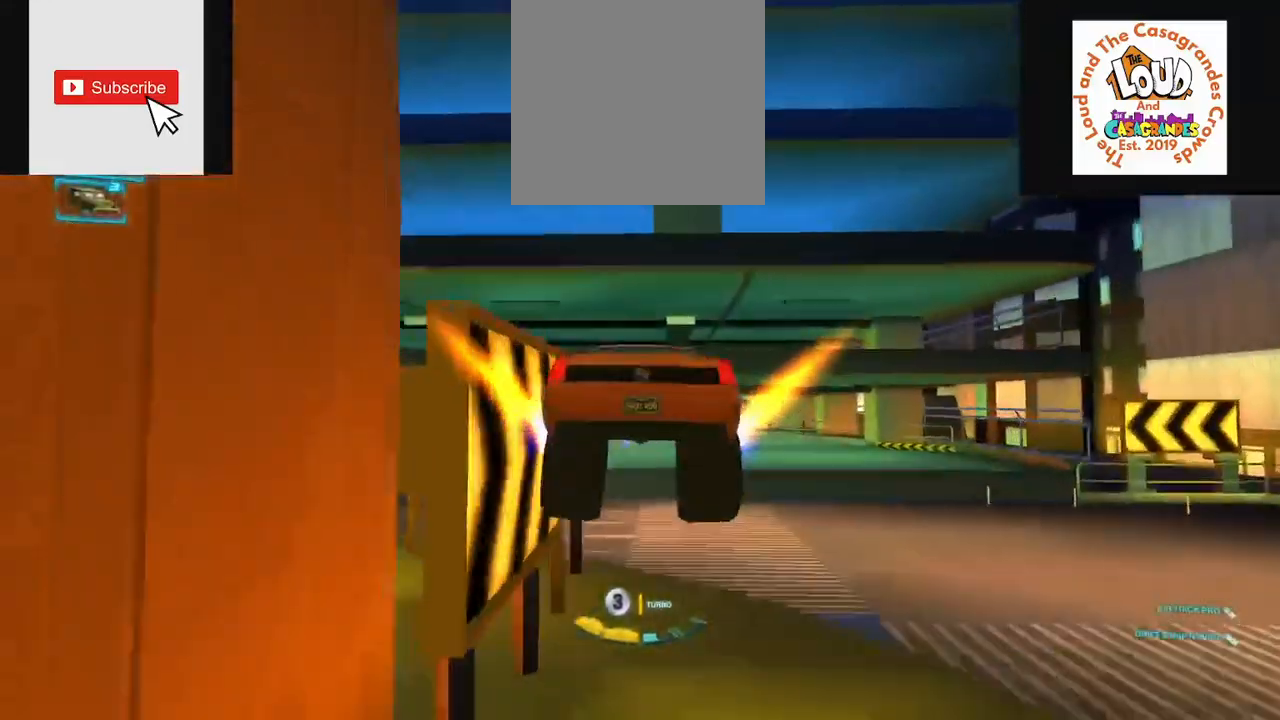
{"buttons": ["X", "Y"], "left_stick": "right", "right_stick": "center", "events": [[350, "left_stick", "right"]]}
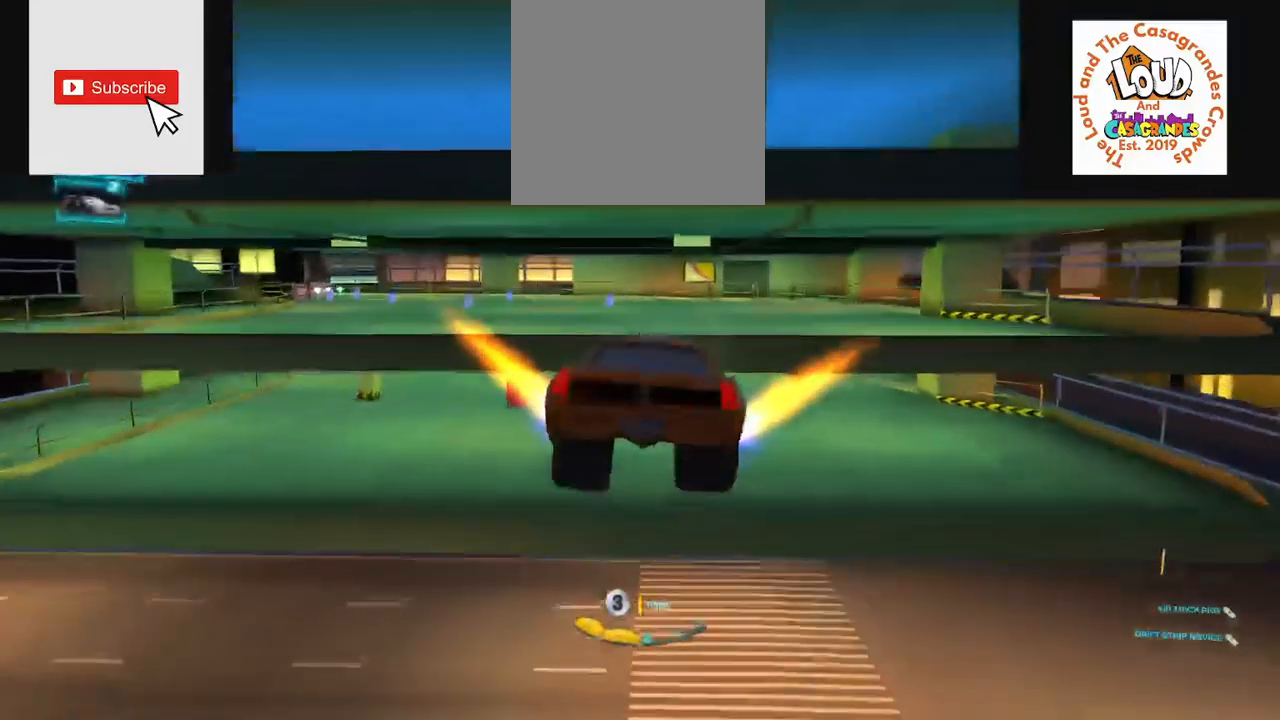
{"buttons": ["X", "Y"], "left_stick": "center", "right_stick": "center", "events": [[468, "left_stick", "center"]]}
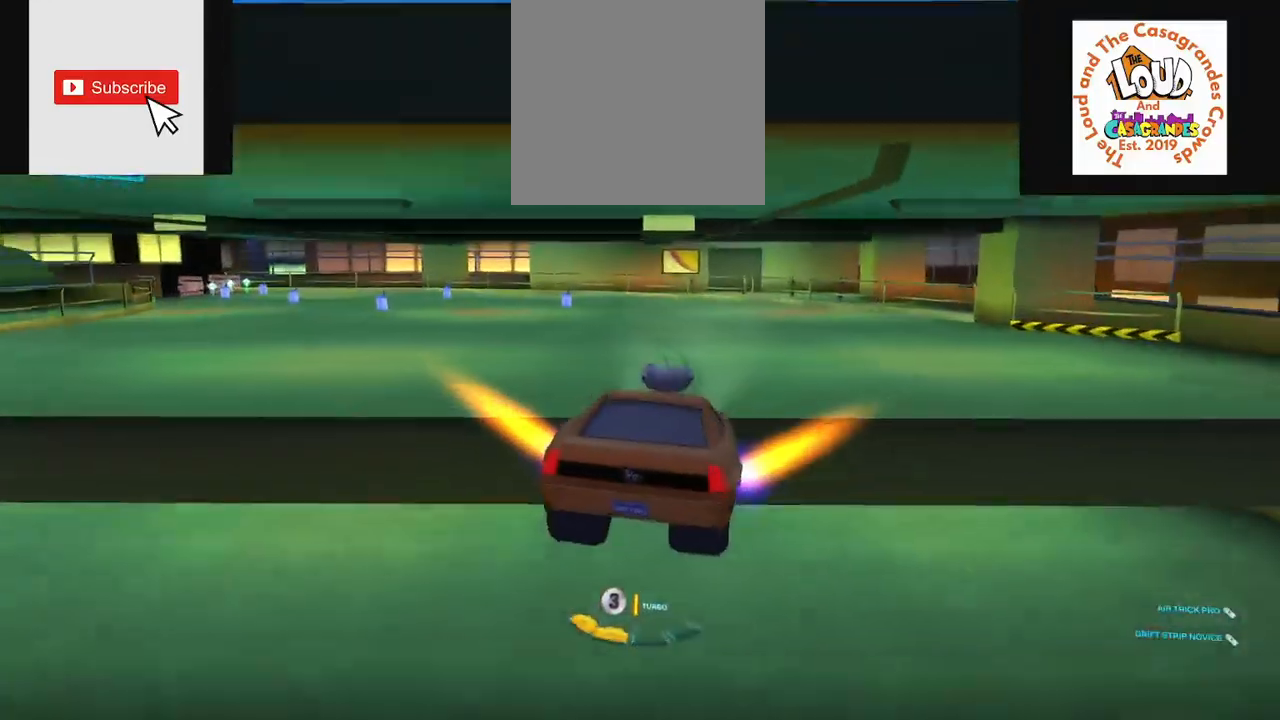
{"buttons": [], "left_stick": "center", "right_stick": "center", "events": [[184, "X", "up"], [284, "Y", "up"], [417, "Y", "down"], [500, "Y", "up"]]}
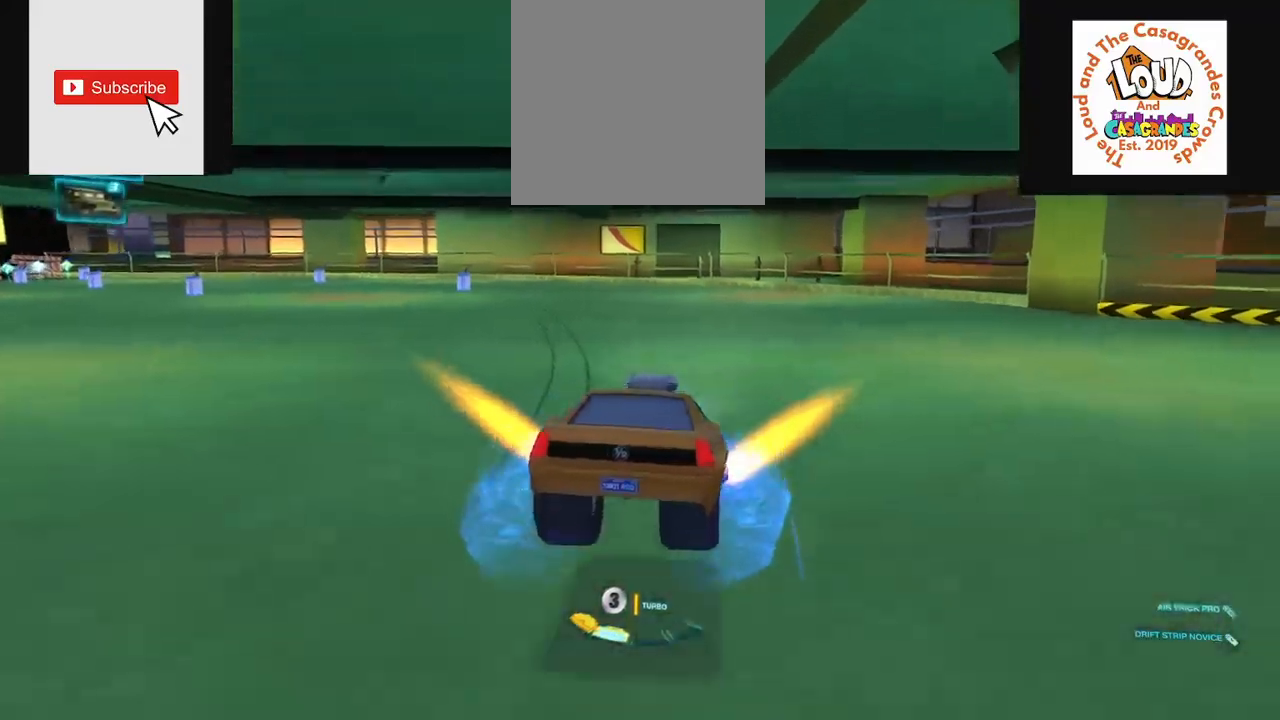
{"buttons": ["L2"], "left_stick": "right", "right_stick": "center", "events": [[84, "left_stick", "down-left"], [201, "L2", "down"], [234, "left_stick", "left"], [384, "left_stick", "right"]]}
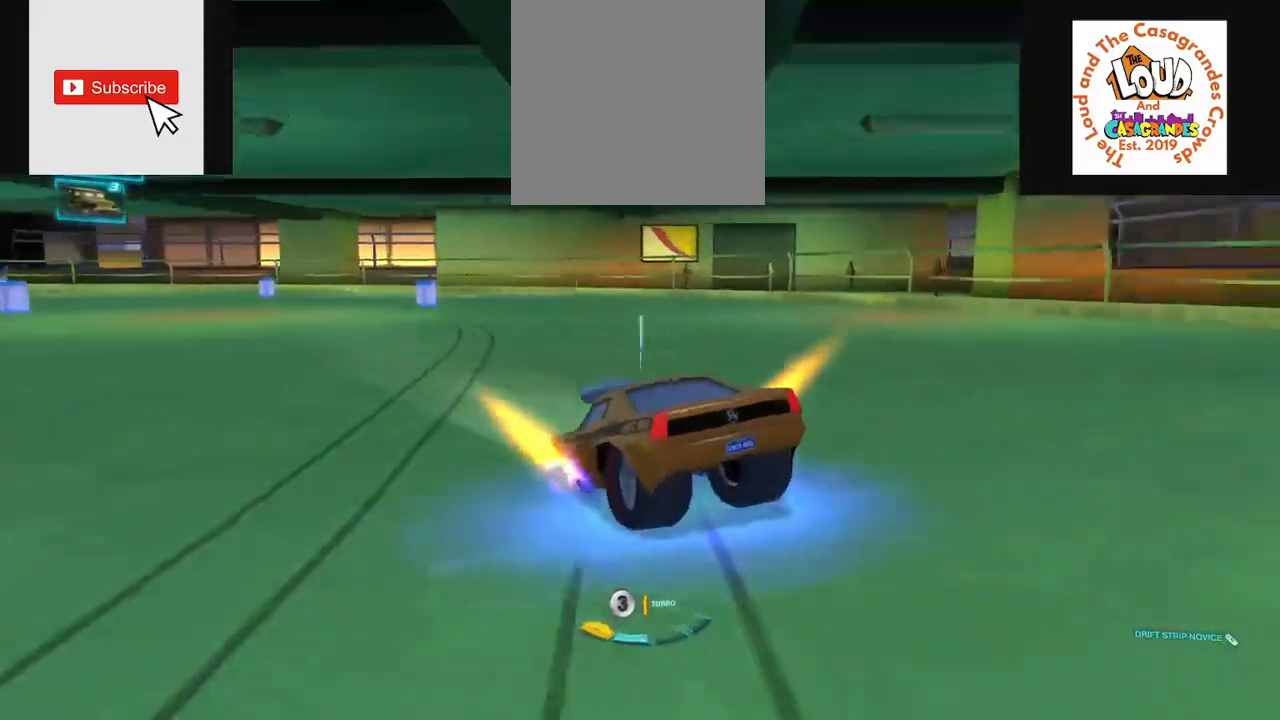
{"buttons": ["L2"], "left_stick": "center", "right_stick": "center", "events": [[33, "left_stick", "center"]]}
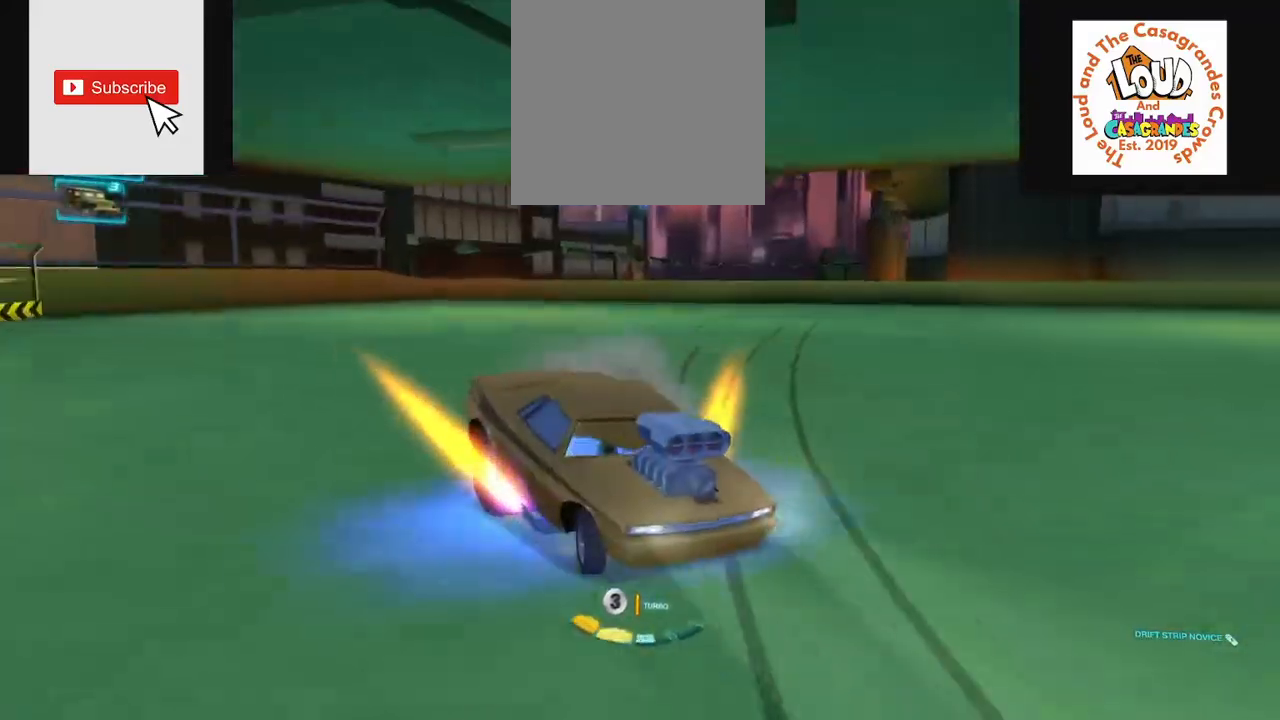
{"buttons": ["L2"], "left_stick": "center", "right_stick": "center", "events": []}
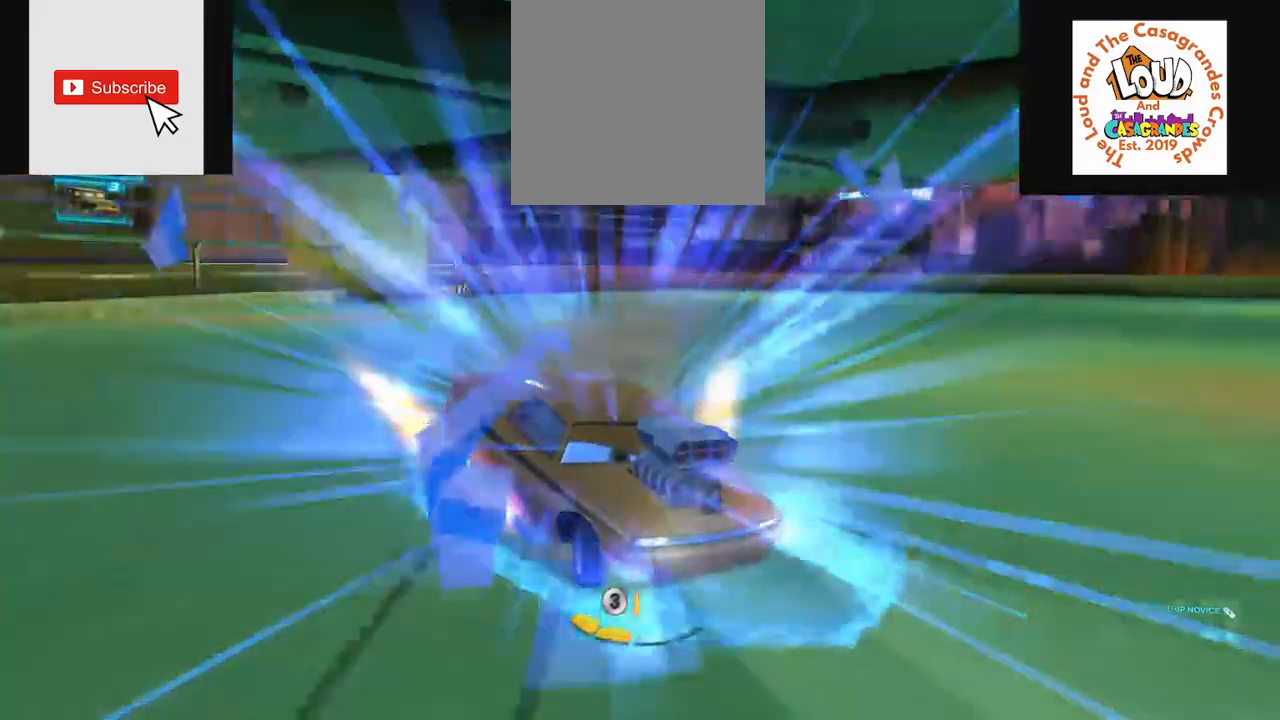
{"buttons": ["L2"], "left_stick": "center", "right_stick": "center", "events": []}
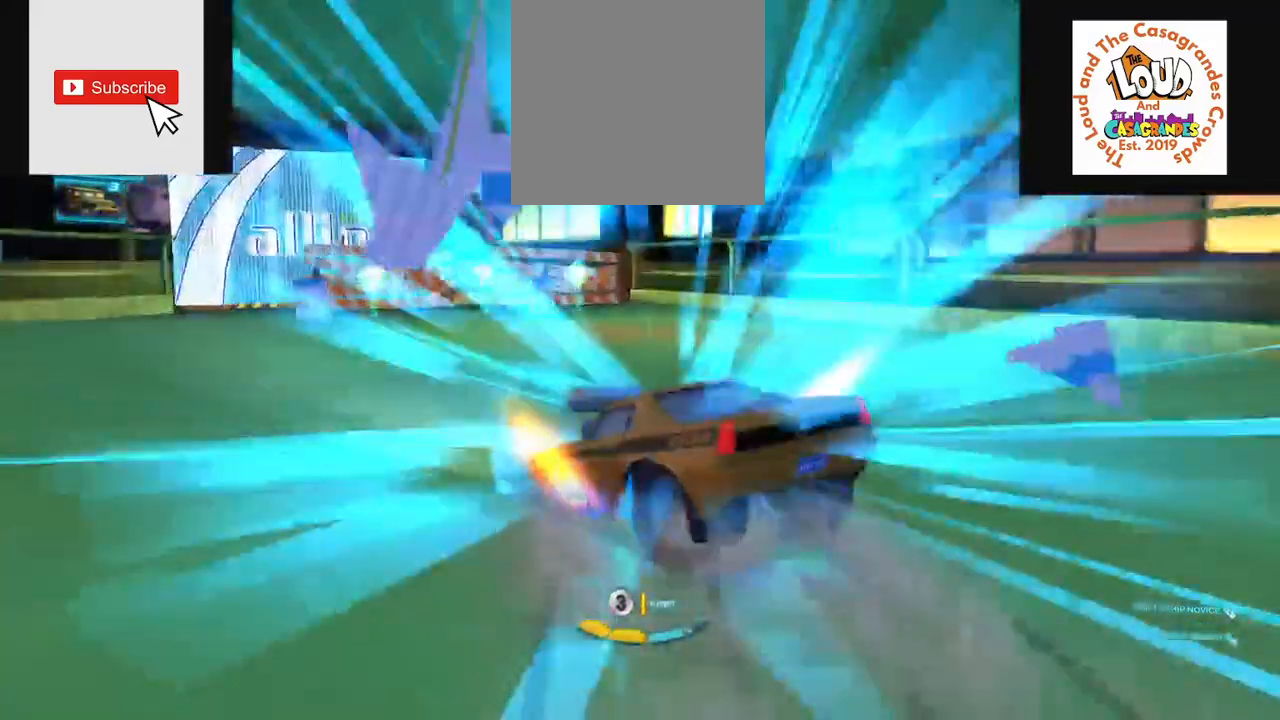
{"buttons": [], "left_stick": "center", "right_stick": "center", "events": [[317, "L2", "up"]]}
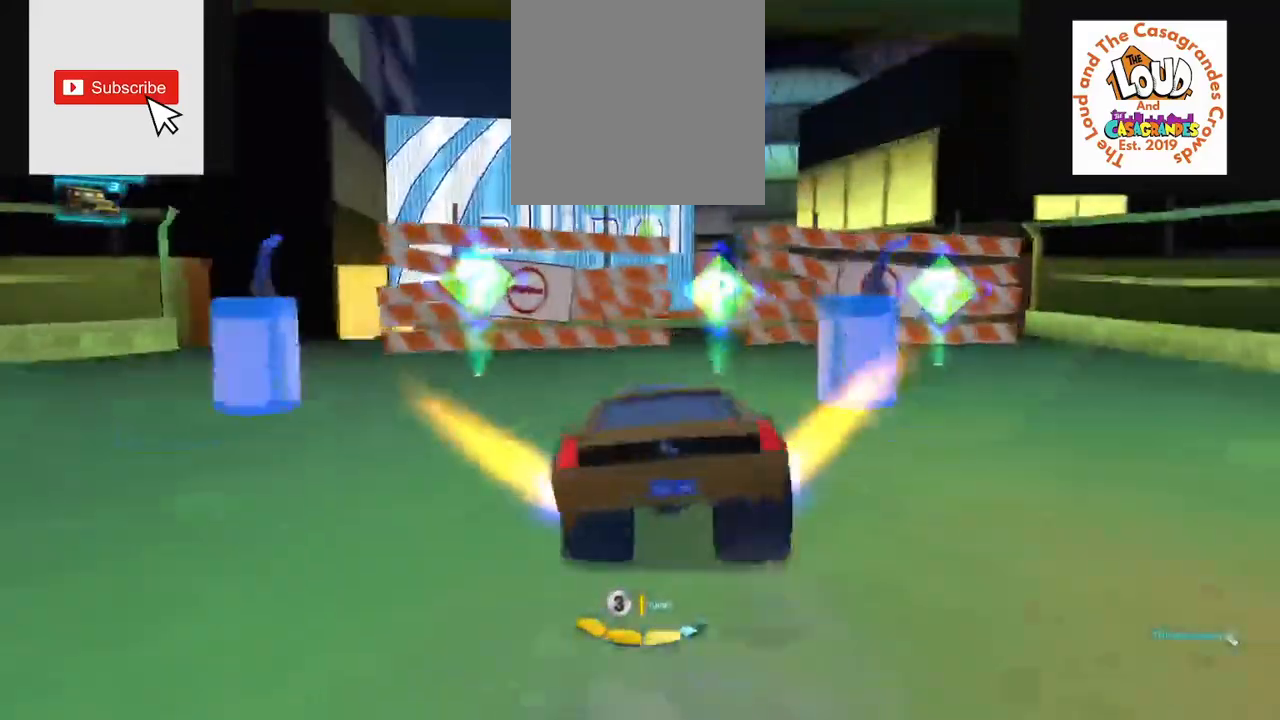
{"buttons": [], "left_stick": "center", "right_stick": "right"}
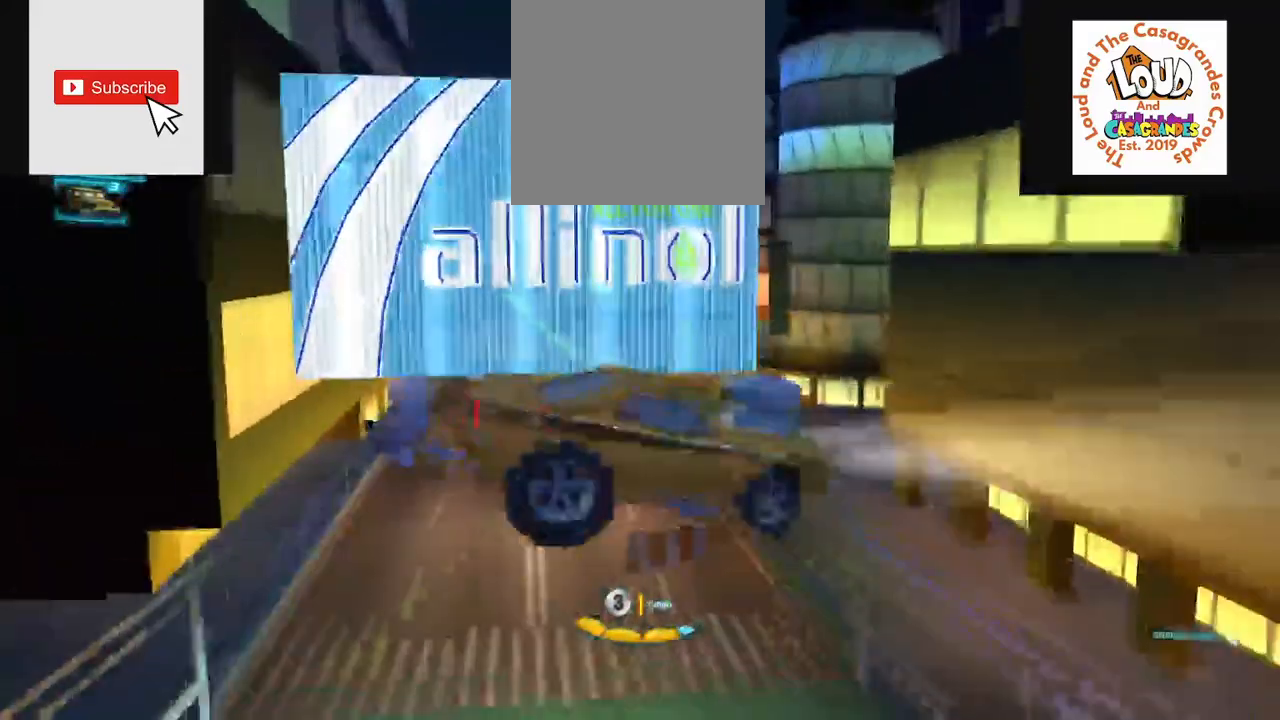
{"buttons": [], "left_stick": "center", "right_stick": "right", "events": [[17, "right_stick", "up"], [117, "right_stick", "left"], [418, "right_stick", "right"]]}
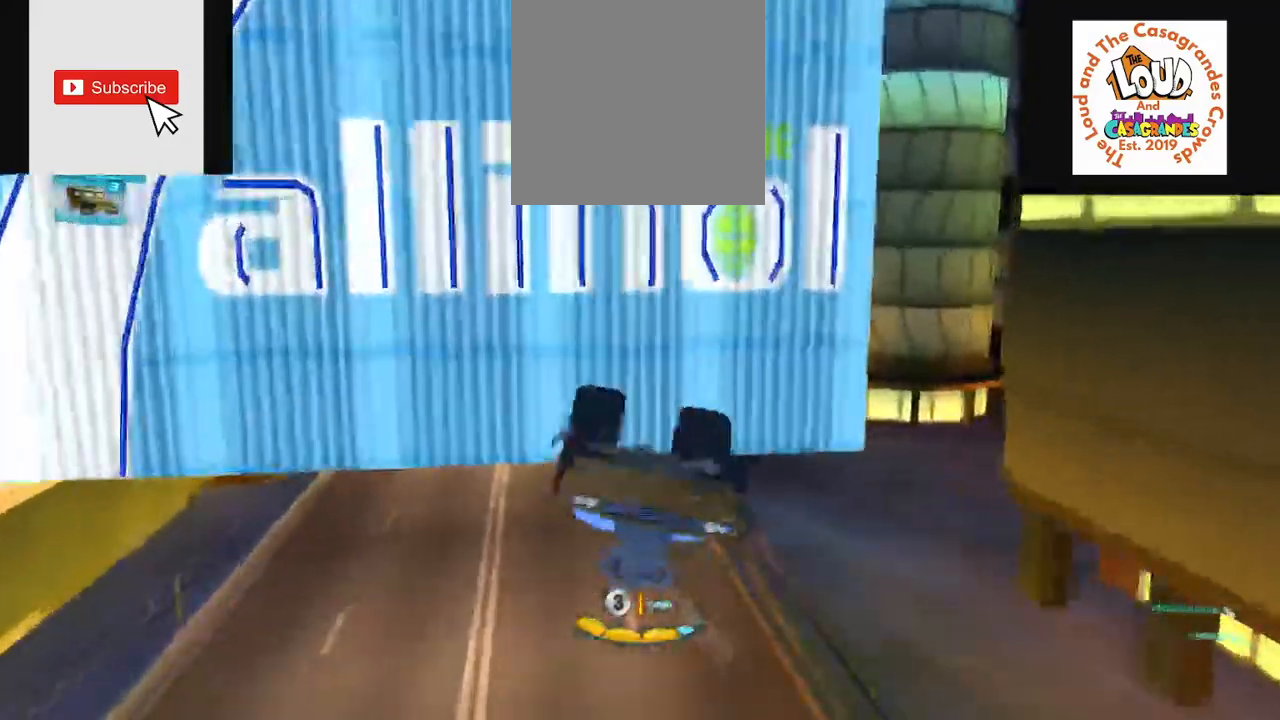
{"buttons": [], "left_stick": "center", "right_stick": "center", "events": [[484, "right_stick", "center"]]}
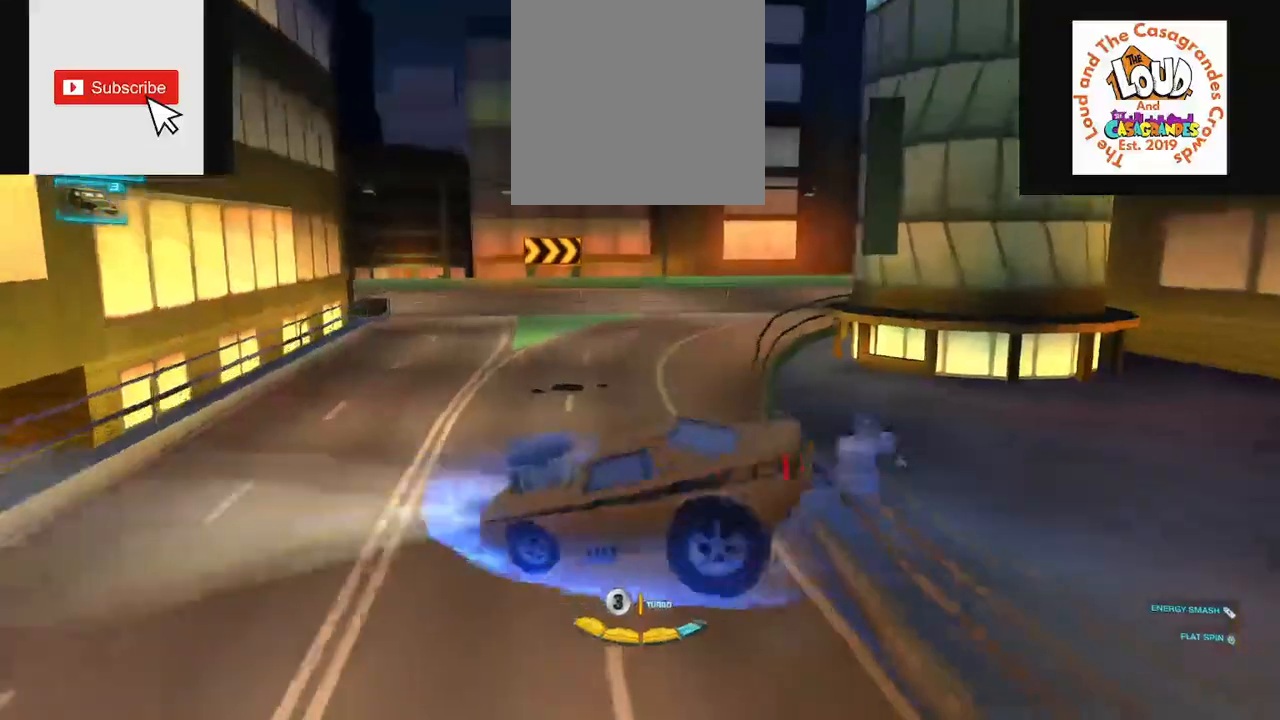
{"buttons": [], "left_stick": "center", "right_stick": "center", "events": []}
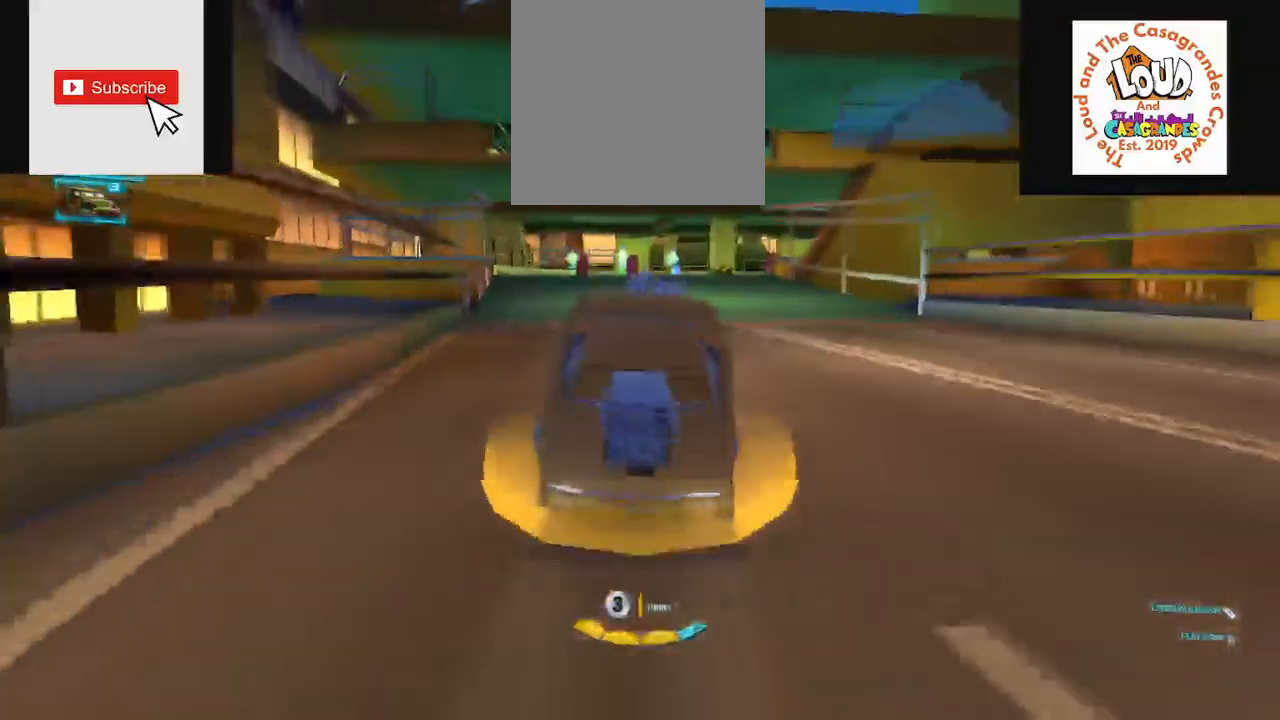
{"buttons": ["L2"], "left_stick": "center", "right_stick": "center", "events": [[334, "L2", "down"], [334, "left_stick", "right"], [484, "left_stick", "center"]]}
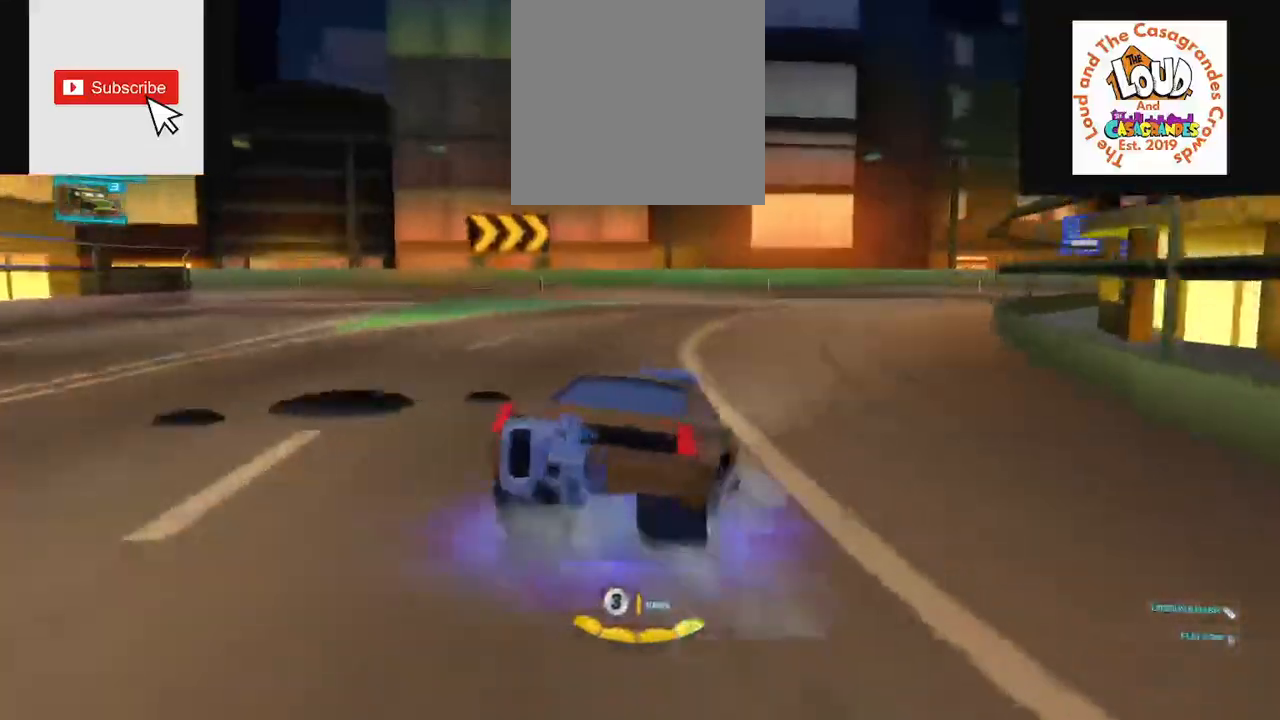
{"buttons": ["L2"], "left_stick": "down-left", "right_stick": "center", "events": [[17, "left_stick", "left"], [234, "left_stick", "center"], [451, "left_stick", "down-left"]]}